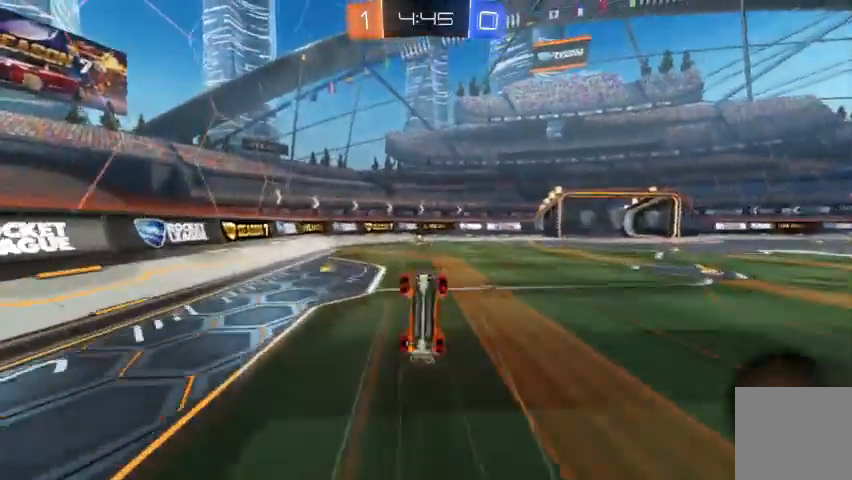
Gameplay with a controller (Xbox layout); each line is a JSON object with the inputs held at the frame after it (dt_ms = milliseconds from this image to that frame). "events" lists button and stick changes between this image and that frame as [ms after this image, input, new state], when the widget could be followed in between.
{"dt_ms": 500, "buttons": [], "left_stick": "center", "right_stick": "center", "events": [[233, "left_stick", "up-left"], [367, "left_stick", "center"]]}
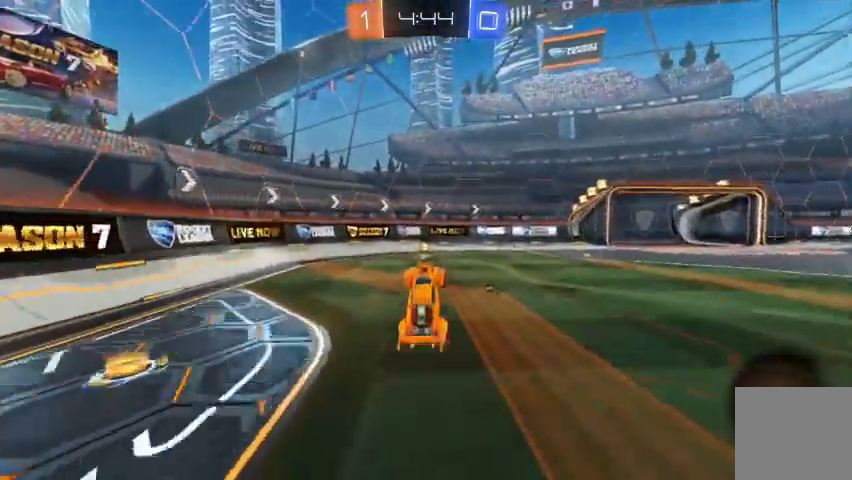
{"dt_ms": 500, "buttons": ["R2"], "left_stick": "center", "right_stick": "center", "events": [[67, "R2", "down"]]}
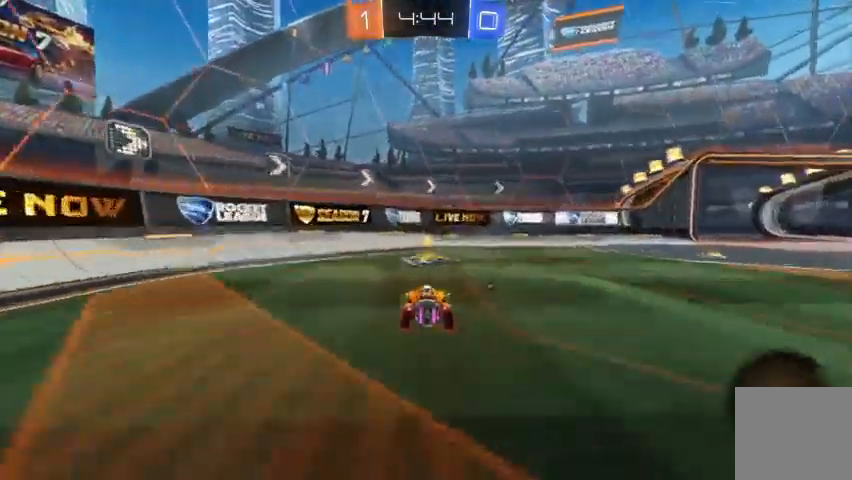
{"dt_ms": 500, "buttons": [], "left_stick": "right", "right_stick": "center", "events": [[33, "Y", "down"], [100, "left_stick", "right"], [133, "Y", "up"], [400, "R2", "up"]]}
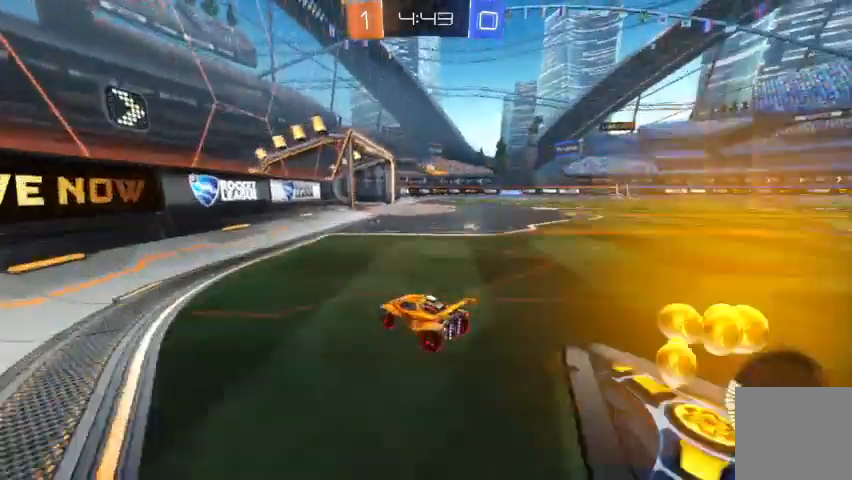
{"dt_ms": 500, "buttons": ["R2"], "left_stick": "center", "right_stick": "center", "events": [[67, "R2", "down"], [267, "left_stick", "center"]]}
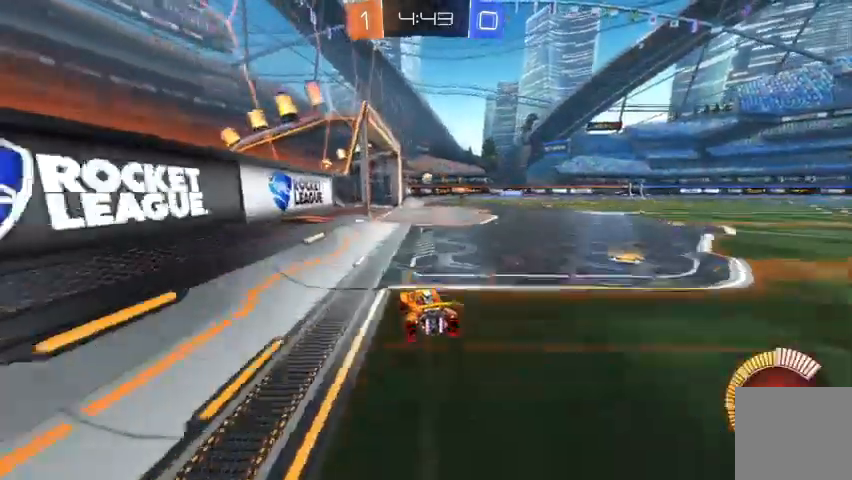
{"dt_ms": 500, "buttons": ["R2"], "left_stick": "center", "right_stick": "center", "events": [[233, "left_stick", "right"], [400, "left_stick", "center"]]}
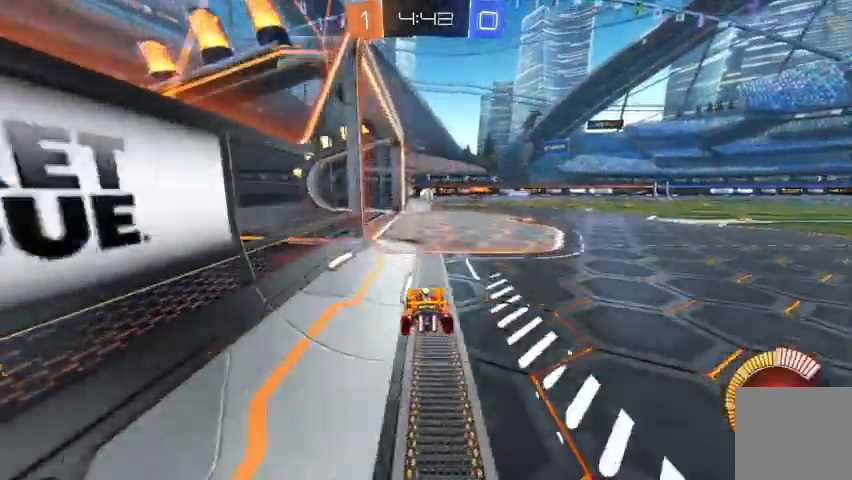
{"dt_ms": 500, "buttons": ["R2"], "left_stick": "up-left", "right_stick": "center", "events": [[67, "left_stick", "right"], [300, "left_stick", "up-left"]]}
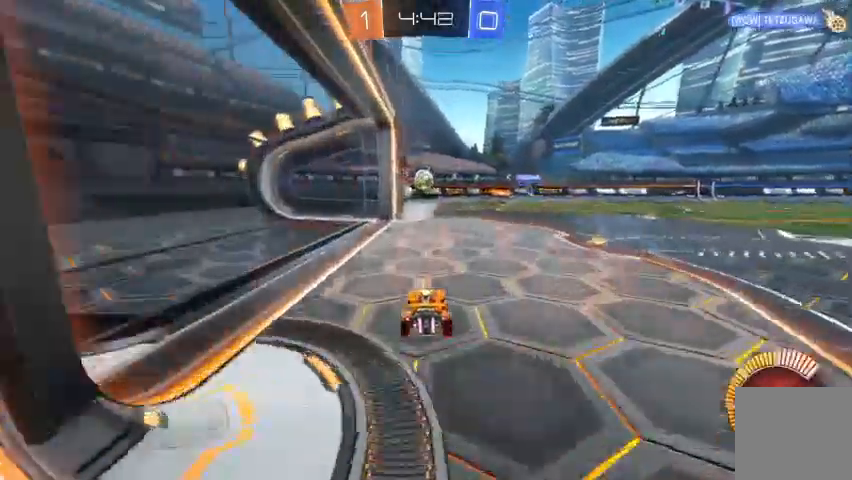
{"dt_ms": 500, "buttons": ["A", "R2"], "left_stick": "down-right", "right_stick": "center"}
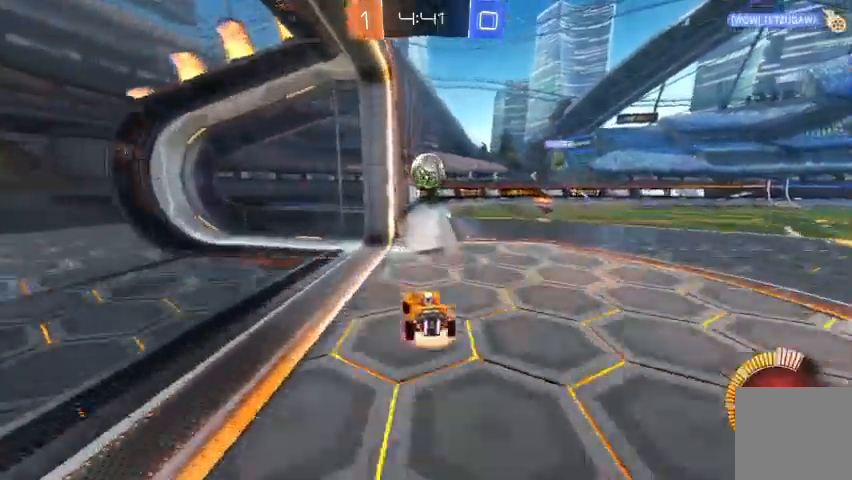
{"dt_ms": 500, "buttons": ["A", "R2"], "left_stick": "up-right", "right_stick": "center", "events": [[67, "A", "up"], [100, "left_stick", "down-left"], [167, "B", "down"], [233, "left_stick", "center"], [300, "B", "up"], [300, "left_stick", "up-right"], [367, "A", "down"]]}
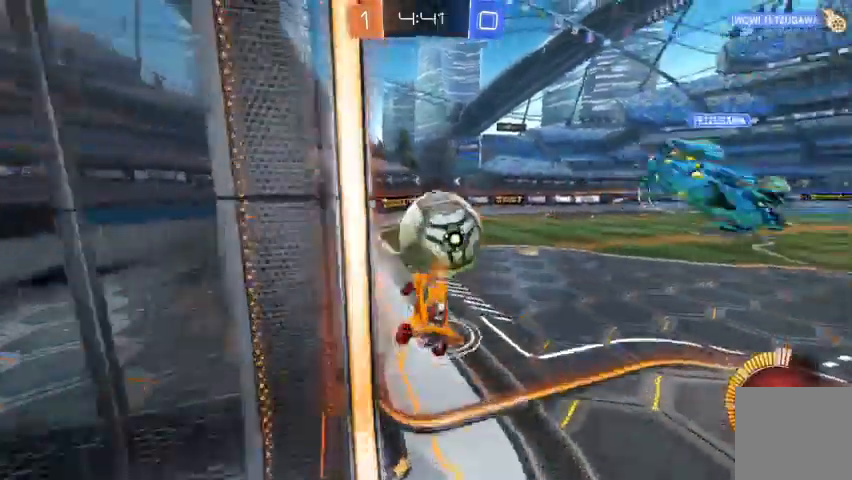
{"dt_ms": 500, "buttons": [], "left_stick": "center", "right_stick": "center", "events": [[33, "A", "up"], [133, "R2", "up"], [267, "left_stick", "center"]]}
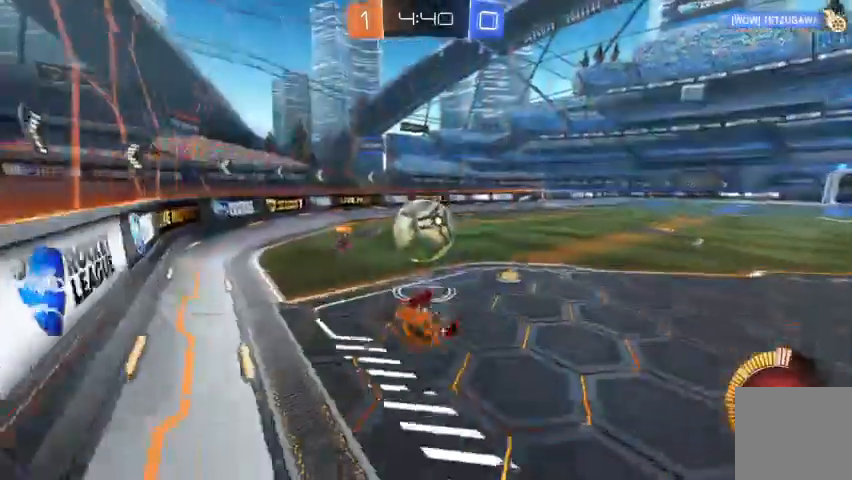
{"dt_ms": 500, "buttons": [], "left_stick": "up-left", "right_stick": "center", "events": [[67, "left_stick", "up"], [267, "left_stick", "center"], [333, "left_stick", "up-left"]]}
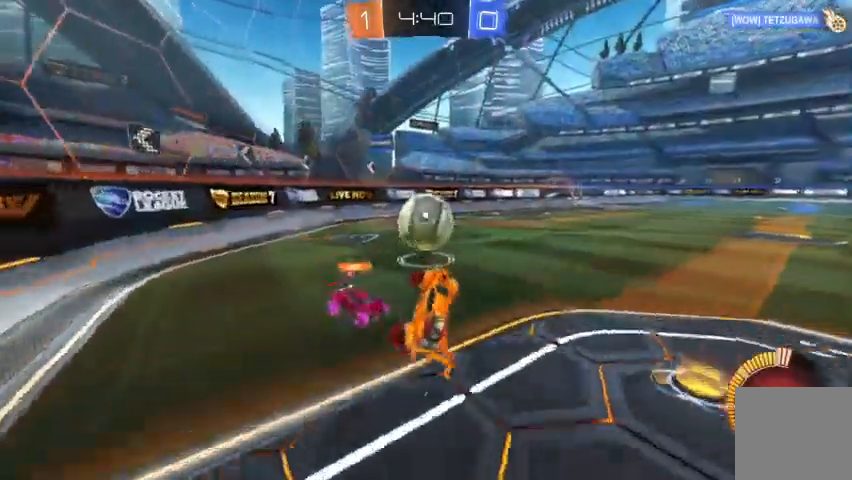
{"dt_ms": 500, "buttons": ["R2"], "left_stick": "down", "right_stick": "center", "events": [[33, "left_stick", "center"], [500, "R2", "down"], [500, "left_stick", "down"]]}
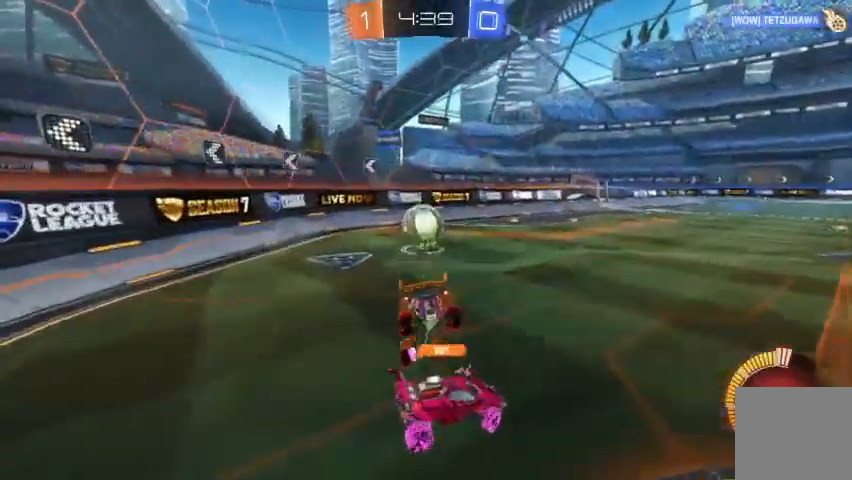
{"dt_ms": 1000, "buttons": ["R2"], "left_stick": "center", "right_stick": "center"}
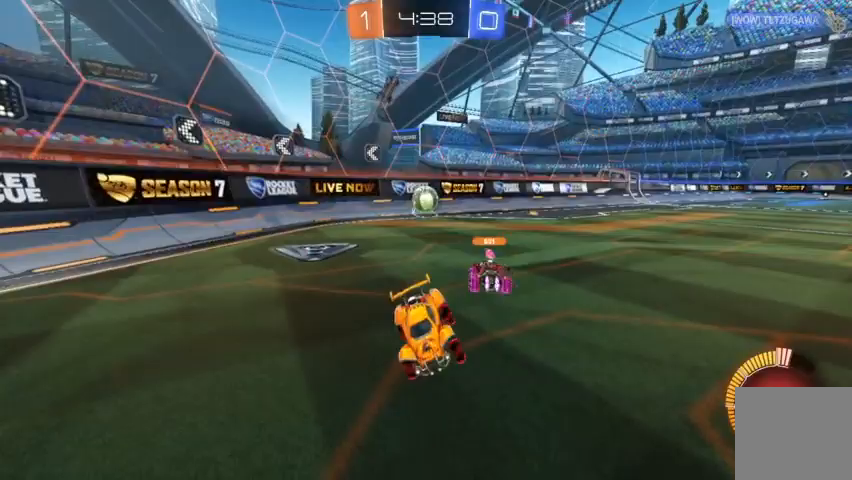
{"dt_ms": 500, "buttons": ["R2"], "left_stick": "up-left", "right_stick": "center", "events": [[300, "left_stick", "right"], [500, "left_stick", "up-left"]]}
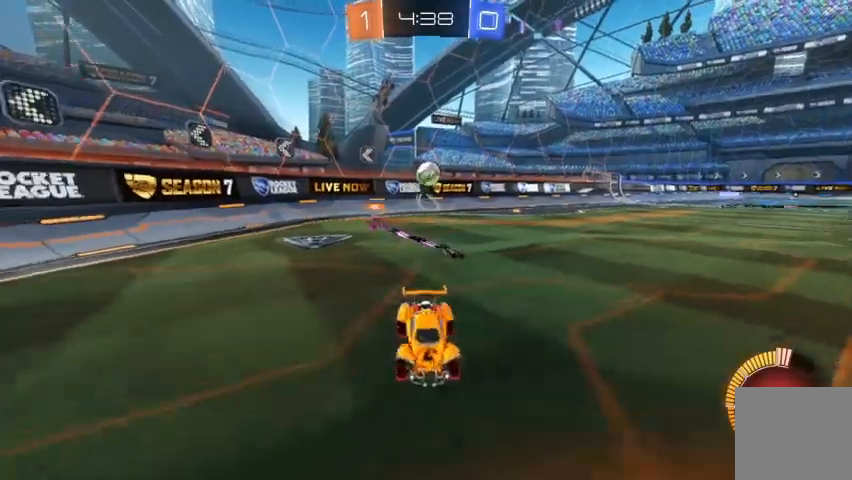
{"dt_ms": 500, "buttons": ["R2"], "left_stick": "center", "right_stick": "center", "events": [[300, "left_stick", "center"]]}
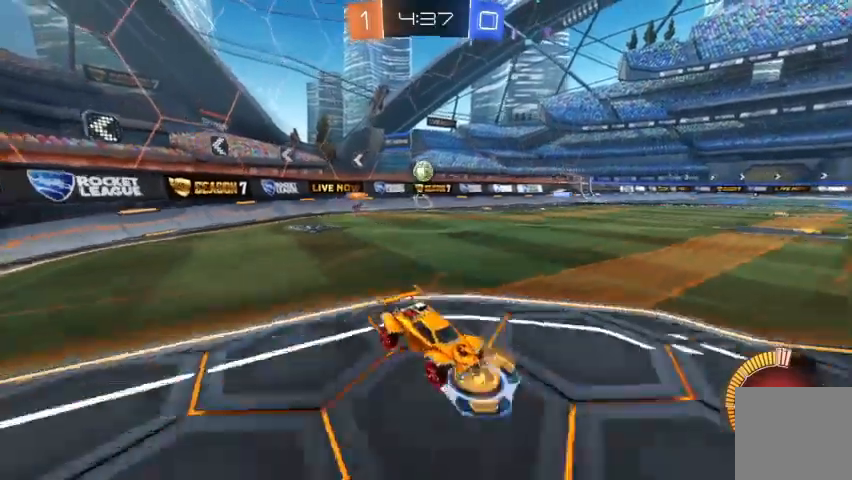
{"dt_ms": 500, "buttons": ["R2"], "left_stick": "center", "right_stick": "center", "events": []}
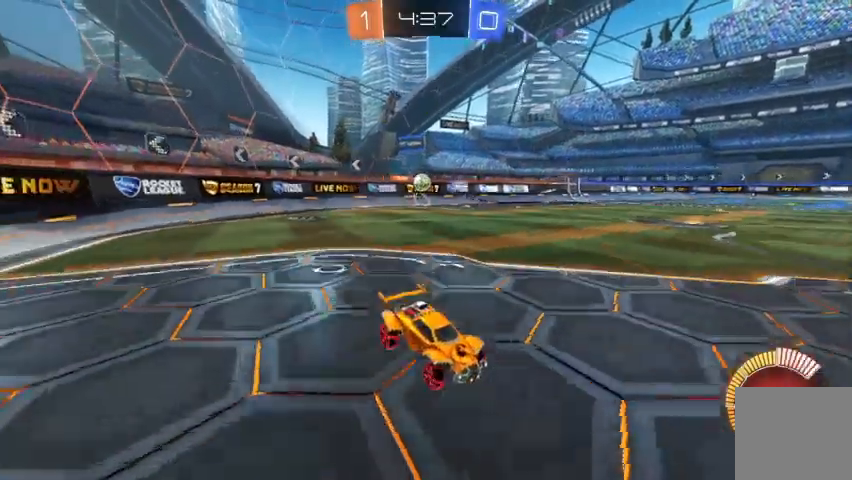
{"dt_ms": 500, "buttons": ["R2"], "left_stick": "center", "right_stick": "center", "events": []}
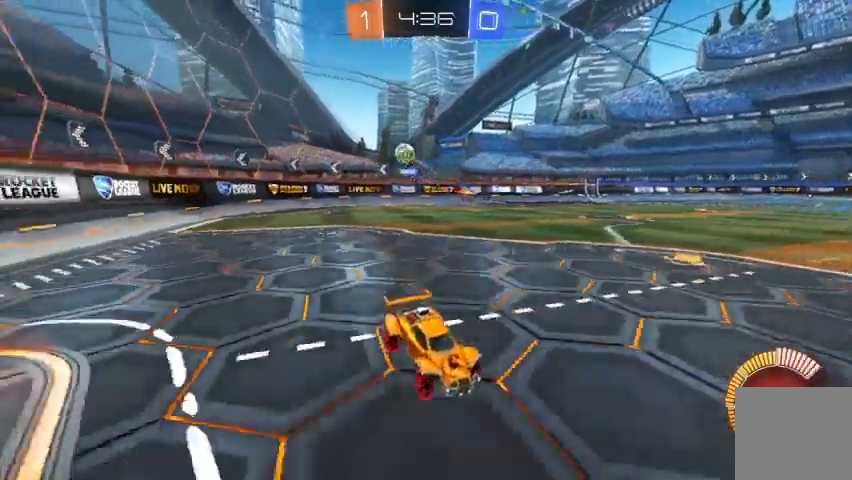
{"dt_ms": 500, "buttons": [], "left_stick": "right", "right_stick": "center", "events": [[33, "R2", "up"], [67, "left_stick", "right"], [200, "X", "down"], [433, "X", "up"]]}
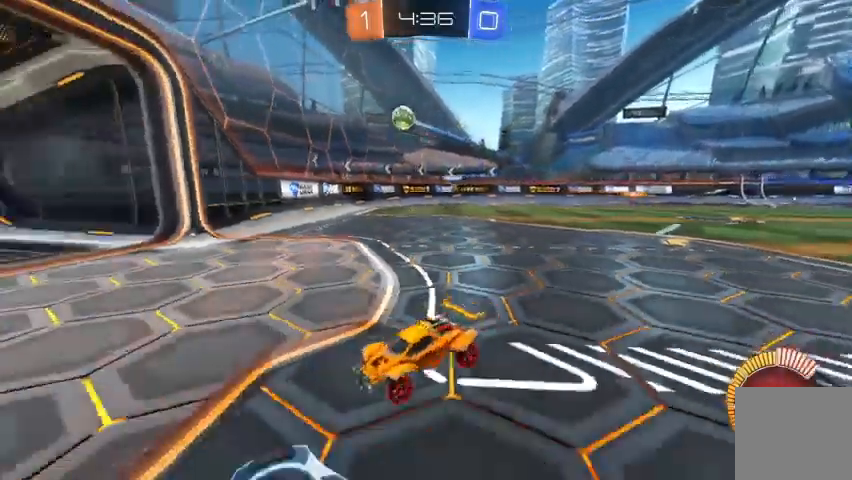
{"dt_ms": 500, "buttons": ["L2"], "left_stick": "up-left", "right_stick": "center", "events": [[33, "L2", "down"], [67, "left_stick", "up-left"]]}
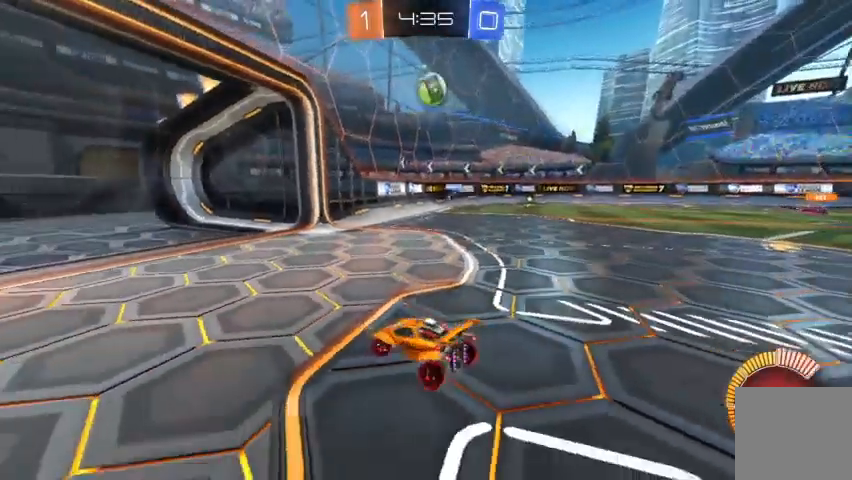
{"dt_ms": 500, "buttons": ["L2"], "left_stick": "right", "right_stick": "center", "events": [[300, "left_stick", "center"], [500, "left_stick", "right"]]}
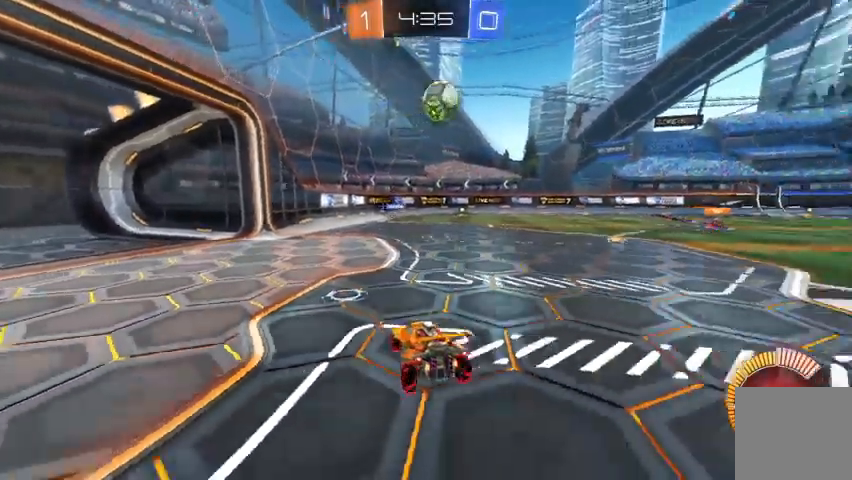
{"dt_ms": 500, "buttons": ["L2"], "left_stick": "right", "right_stick": "center", "events": []}
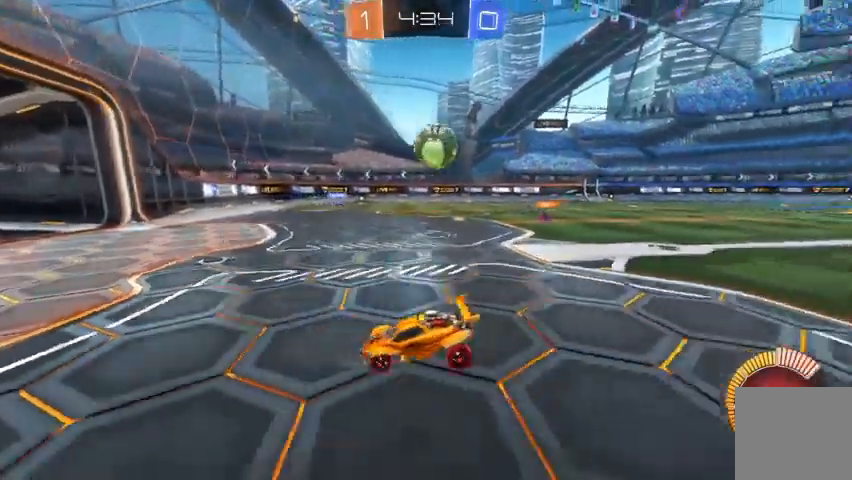
{"dt_ms": 500, "buttons": ["L2"], "left_stick": "down", "right_stick": "center", "events": [[267, "A", "down"], [333, "left_stick", "down"], [400, "A", "up"]]}
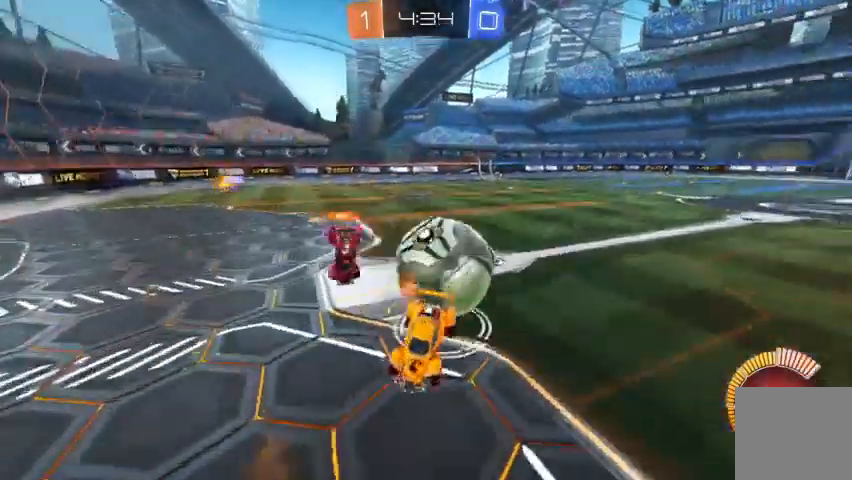
{"dt_ms": 500, "buttons": ["R2"], "left_stick": "left", "right_stick": "center", "events": [[100, "L2", "up"], [100, "R2", "down"], [100, "left_stick", "down-left"], [267, "left_stick", "left"]]}
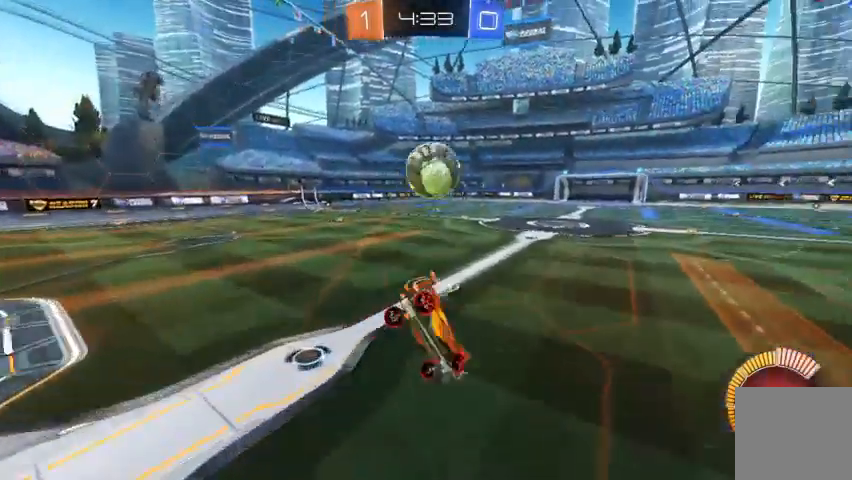
{"dt_ms": 500, "buttons": ["R2"], "left_stick": "down-left", "right_stick": "center", "events": [[67, "R2", "up"], [300, "R2", "down"], [300, "left_stick", "down-left"]]}
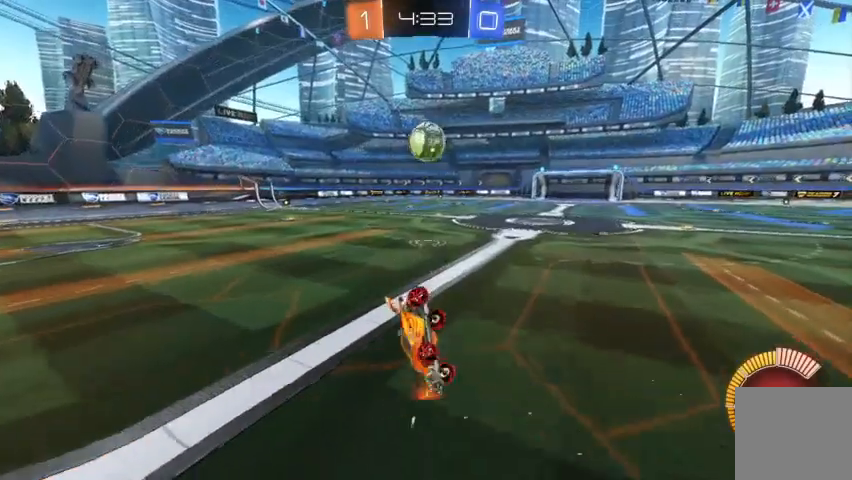
{"dt_ms": 500, "buttons": ["R2"], "left_stick": "left", "right_stick": "center", "events": [[200, "R2", "up"], [433, "left_stick", "left"], [467, "R2", "down"]]}
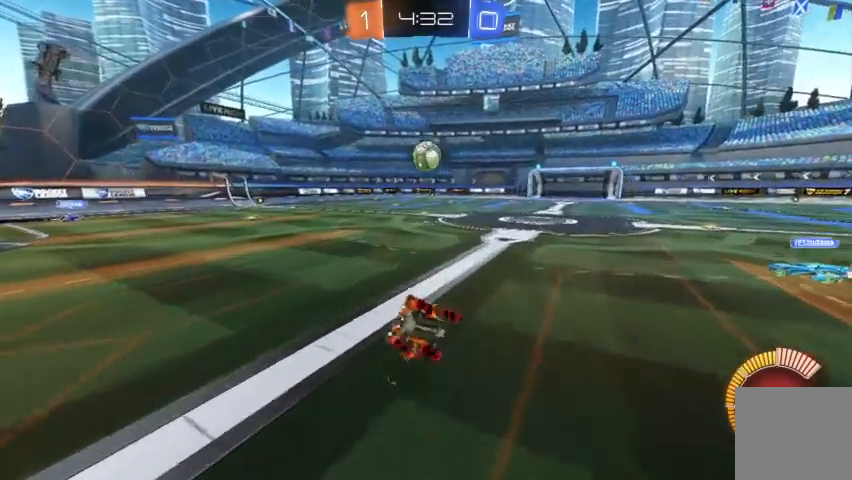
{"dt_ms": 500, "buttons": ["R2"], "left_stick": "center", "right_stick": "center", "events": [[300, "left_stick", "center"], [333, "R2", "up"], [467, "R2", "down"]]}